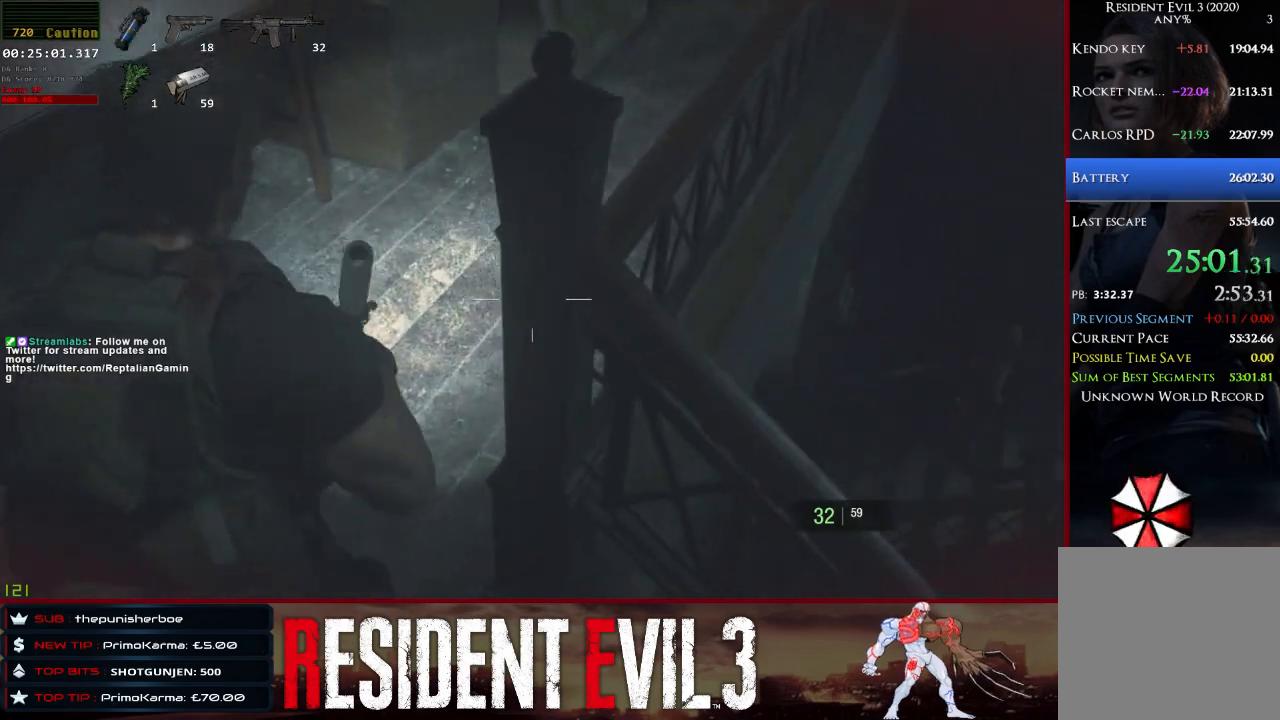
Gameplay with keyboard and mouse; each line is a JSON object with the keys and mouse buttons held at the frame after it. "events" lists presses ("down") and releases ("up") of "1", "2", "3", "4", "a", "d", "e", "f", "q", "r", "s", "shift", "space", "tab", "w", "mouse_left", "mouse_wheel" and "mouse_right" between this image and that frame as [ms after this image, input, new state], when the widget could be followed in between. "mouse_left", "mouse_wheel", "mouse_right" = the "left", "wheel", "right" buttons of the "mouse" list. No other keys are recorded. "wheel" means that the mouse wheel is clicked or scrolled. Not read: mouse_move.
{"keys": ["shift", "w"], "mouse": [], "events": []}
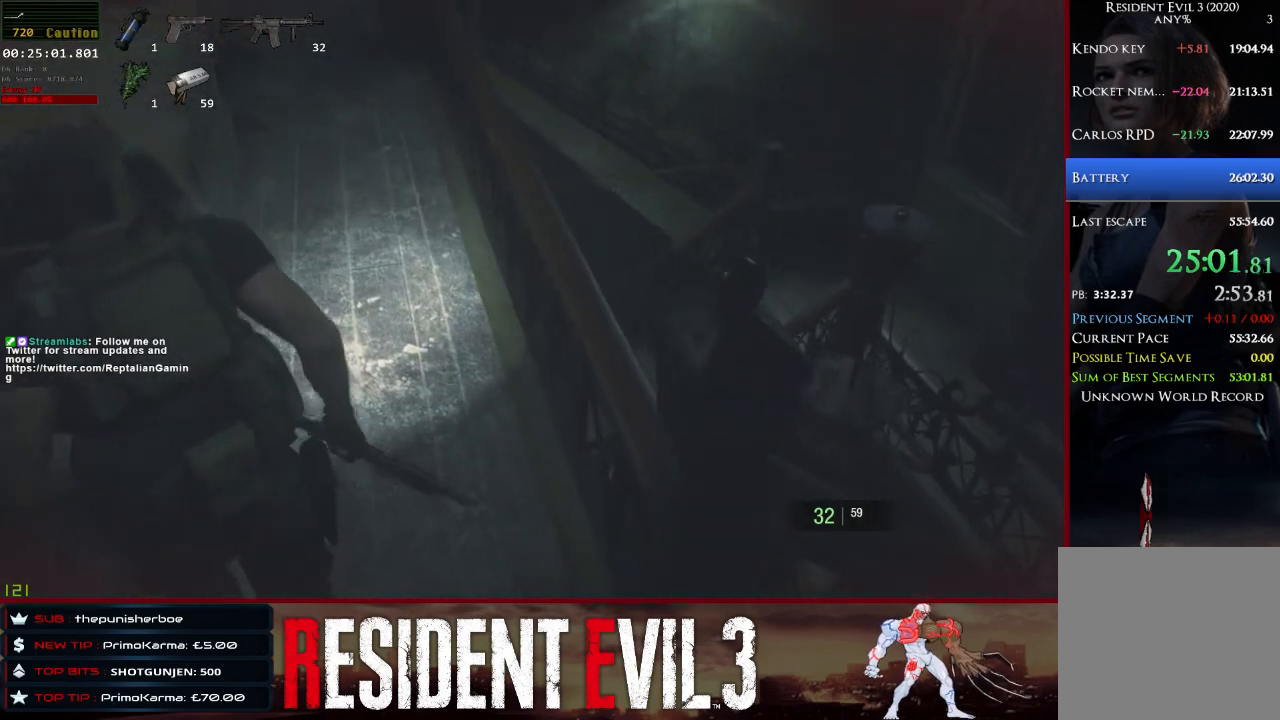
{"keys": ["shift", "w"], "mouse": [], "events": []}
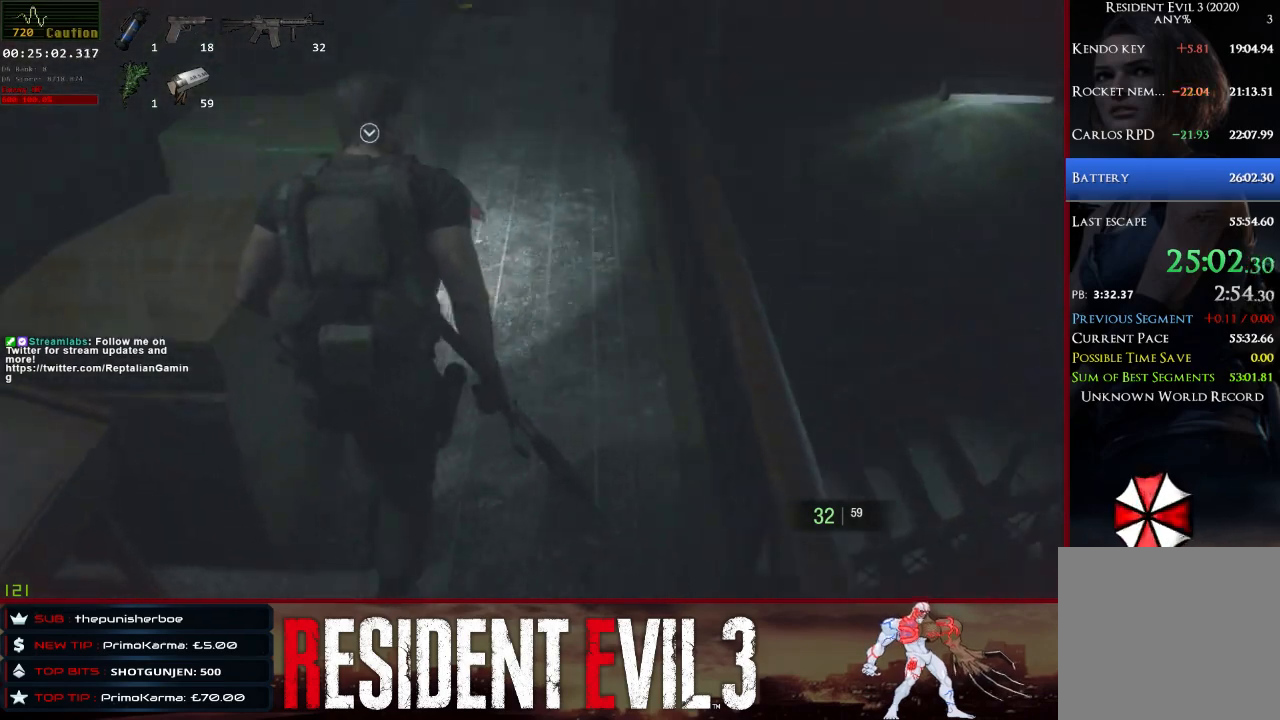
{"keys": ["e", "shift", "w"], "mouse": [], "events": [[217, "e", "down"], [350, "e", "up"], [450, "e", "down"]]}
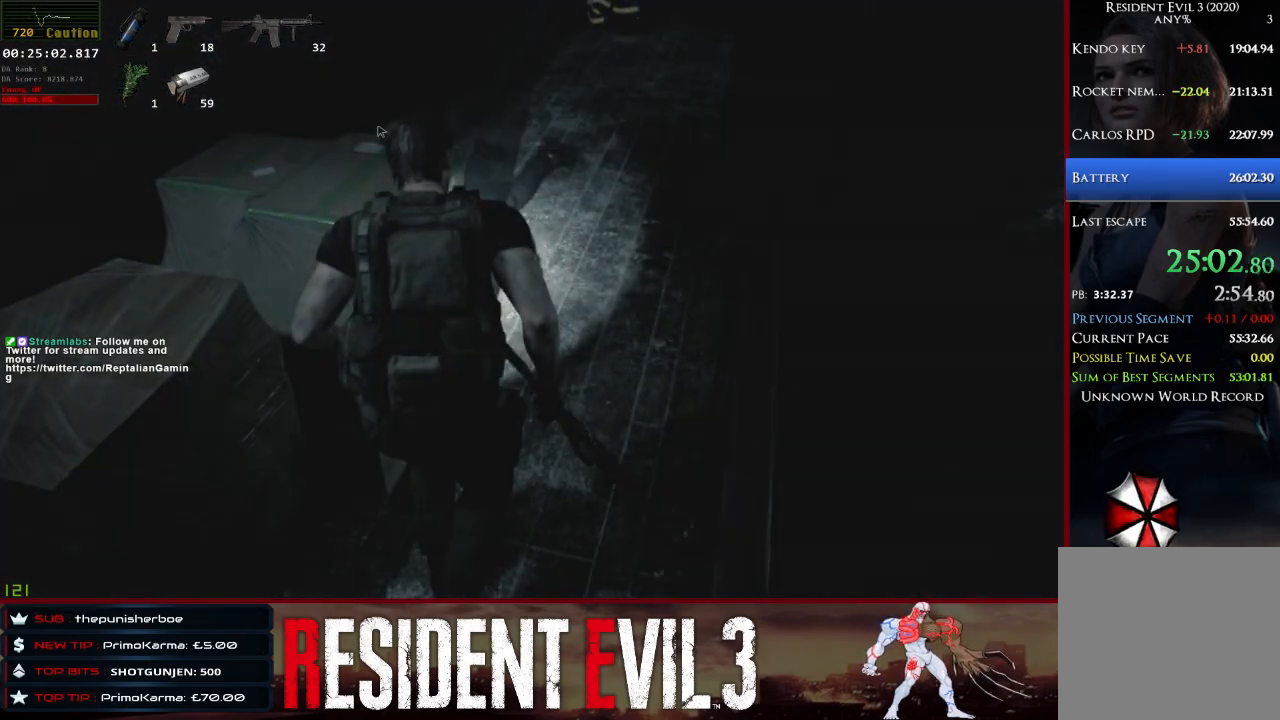
{"keys": ["s", "shift"], "mouse": [], "events": [[50, "e", "up"], [50, "w", "up"], [83, "e", "down"], [233, "e", "up"], [283, "e", "down"], [417, "e", "up"], [467, "s", "down"]]}
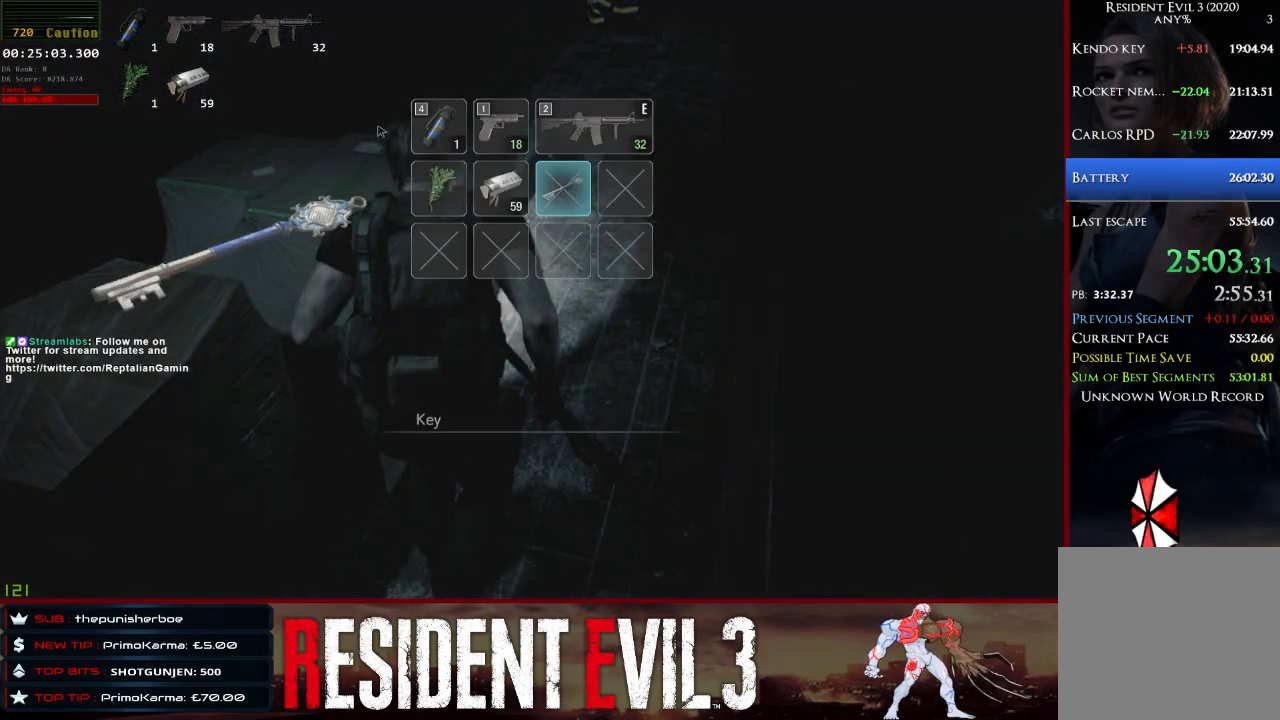
{"keys": ["s", "shift"], "mouse": [], "events": [[17, "e", "down"], [100, "e", "up"], [200, "e", "down"], [300, "e", "up"], [383, "e", "down"], [483, "e", "up"]]}
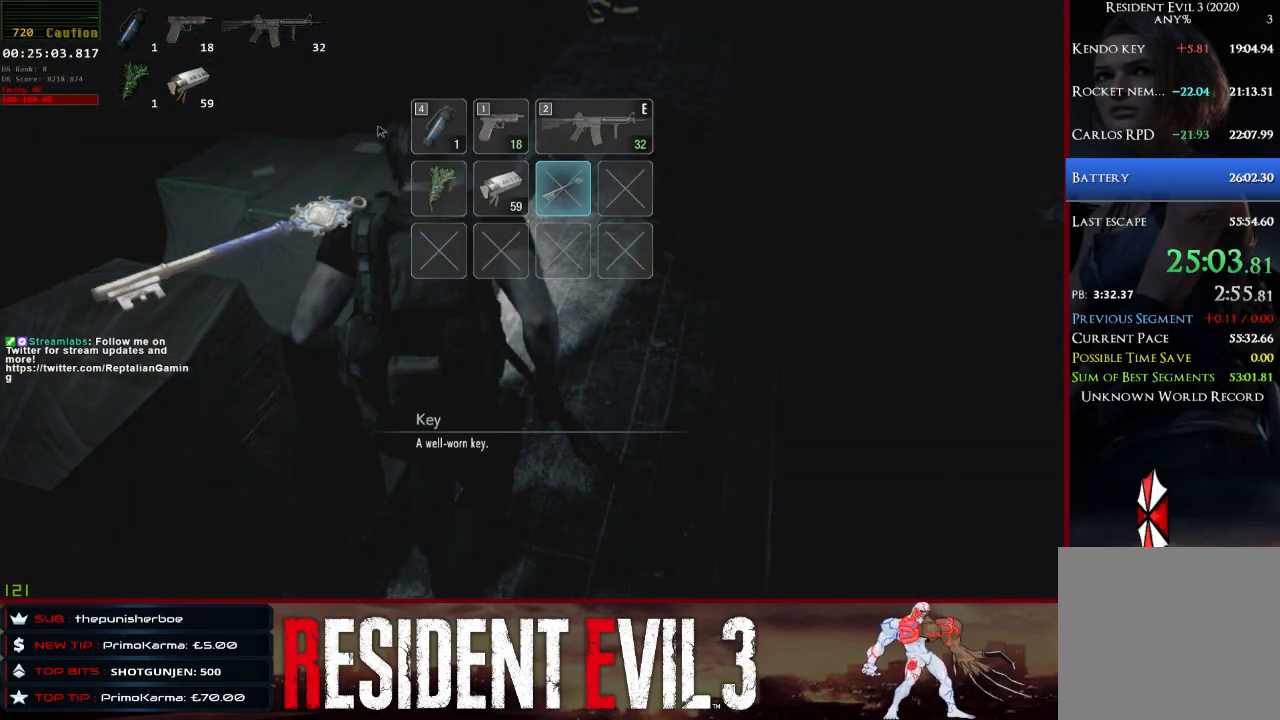
{"keys": ["e", "s", "shift"], "mouse": [], "events": [[83, "e", "down"], [167, "e", "up"], [267, "e", "down"], [350, "e", "up"], [450, "e", "down"]]}
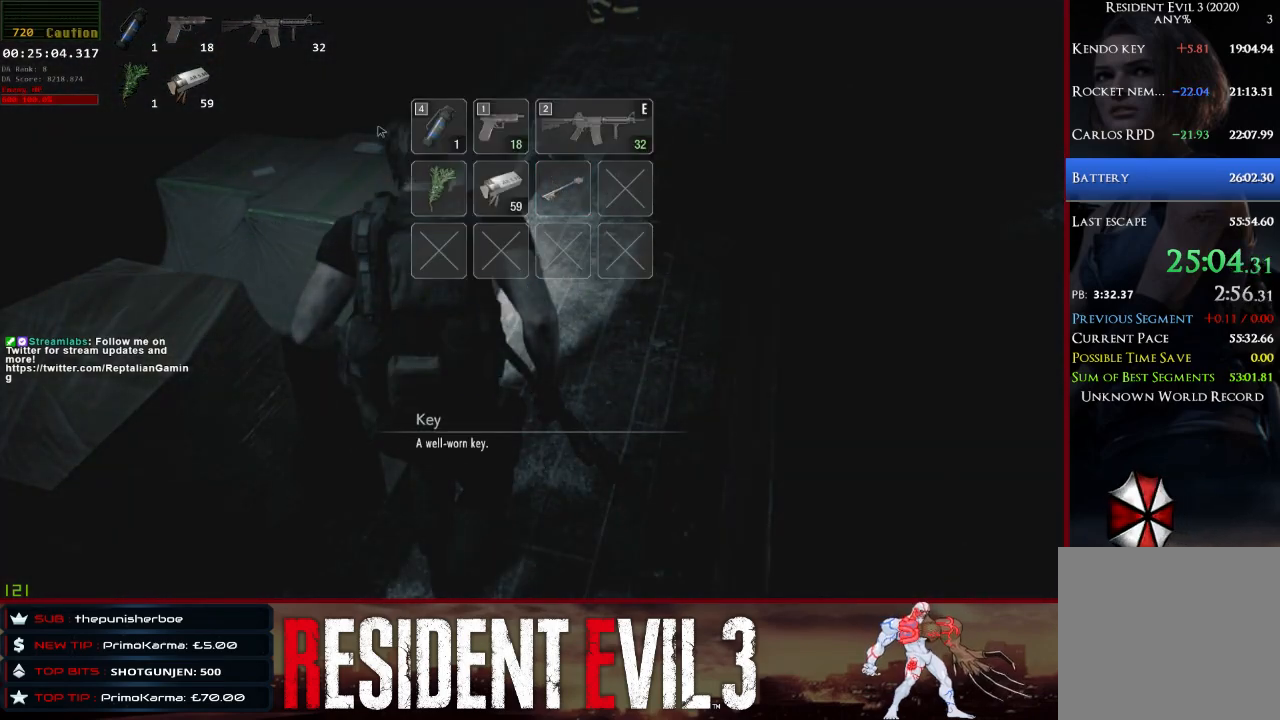
{"keys": ["s", "shift"], "mouse": [], "events": [[50, "e", "up"], [133, "e", "down"], [283, "e", "up"], [333, "e", "down"], [467, "e", "up"]]}
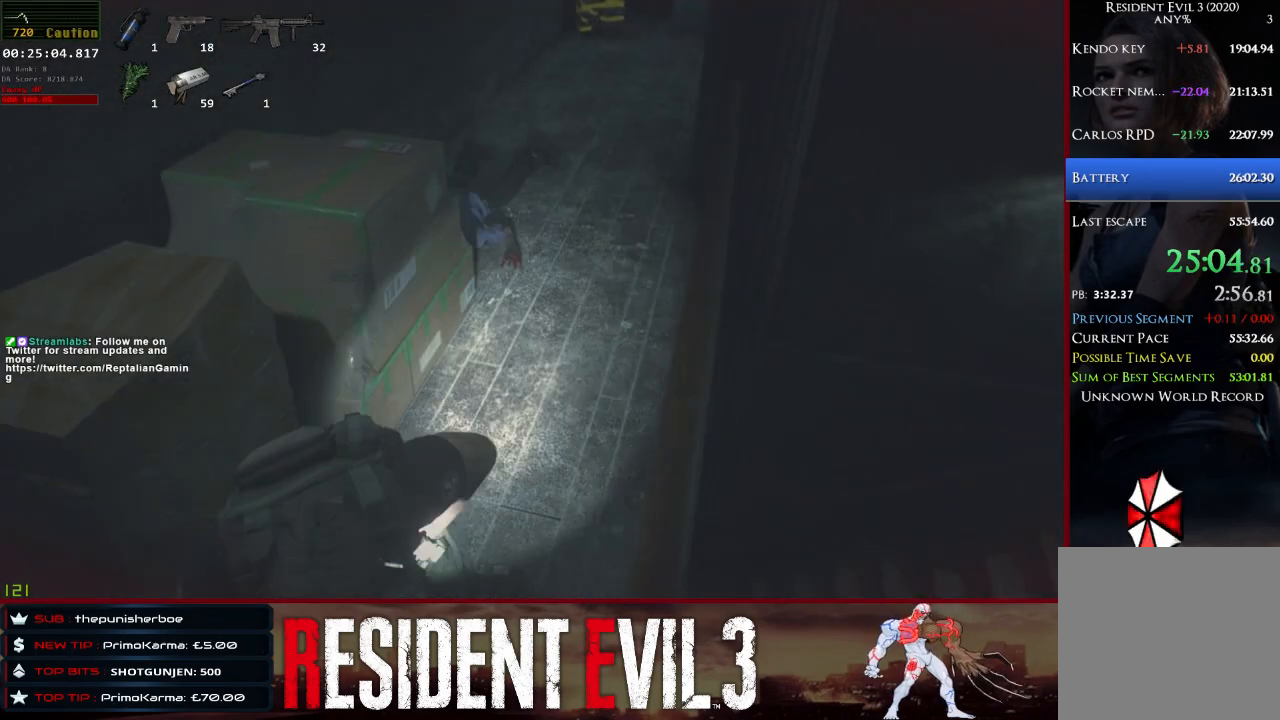
{"keys": ["d", "shift"], "mouse": [], "events": [[150, "d", "down"], [383, "s", "up"]]}
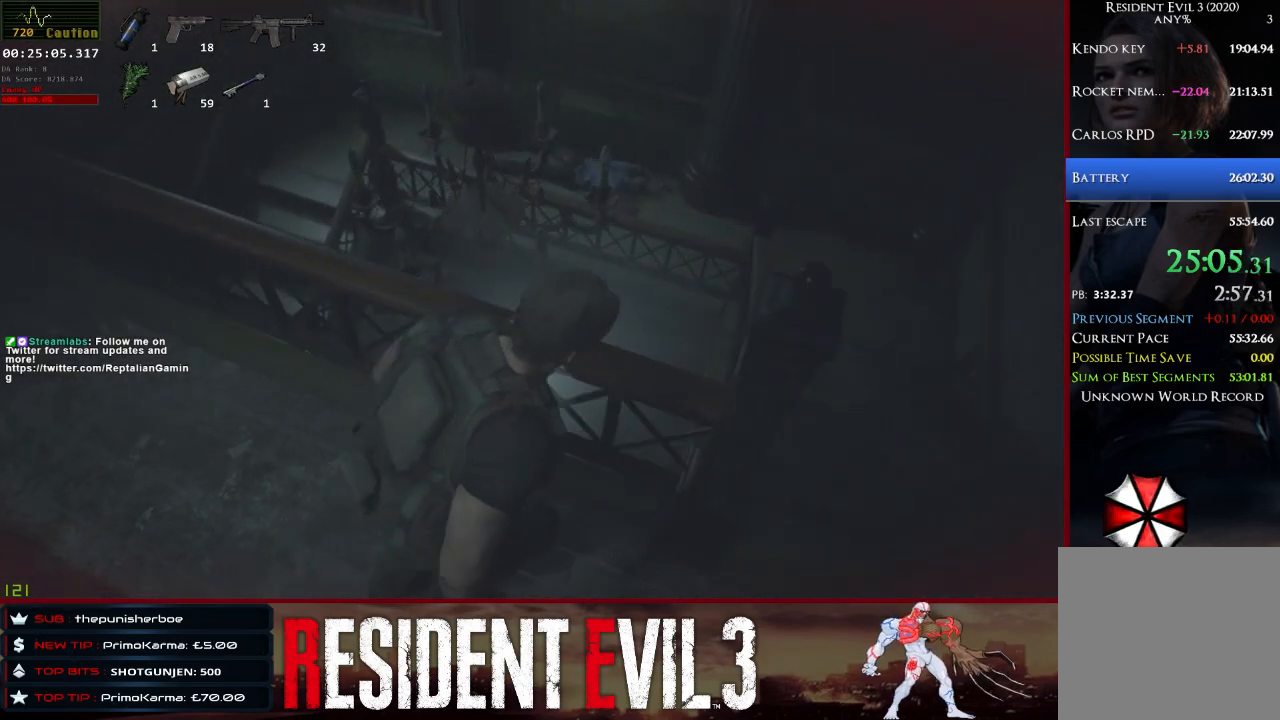
{"keys": ["d", "shift", "w"], "mouse": [], "events": [[33, "w", "down"]]}
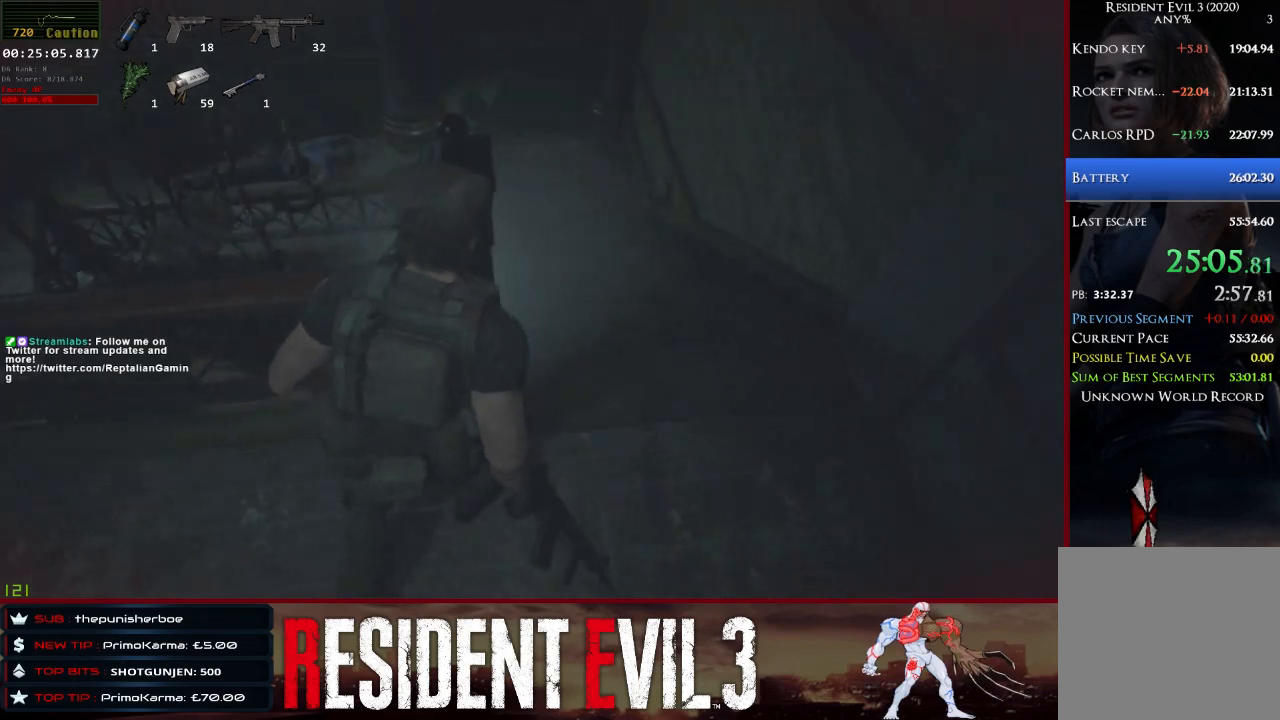
{"keys": ["shift", "w"], "mouse": [], "events": [[233, "d", "up"]]}
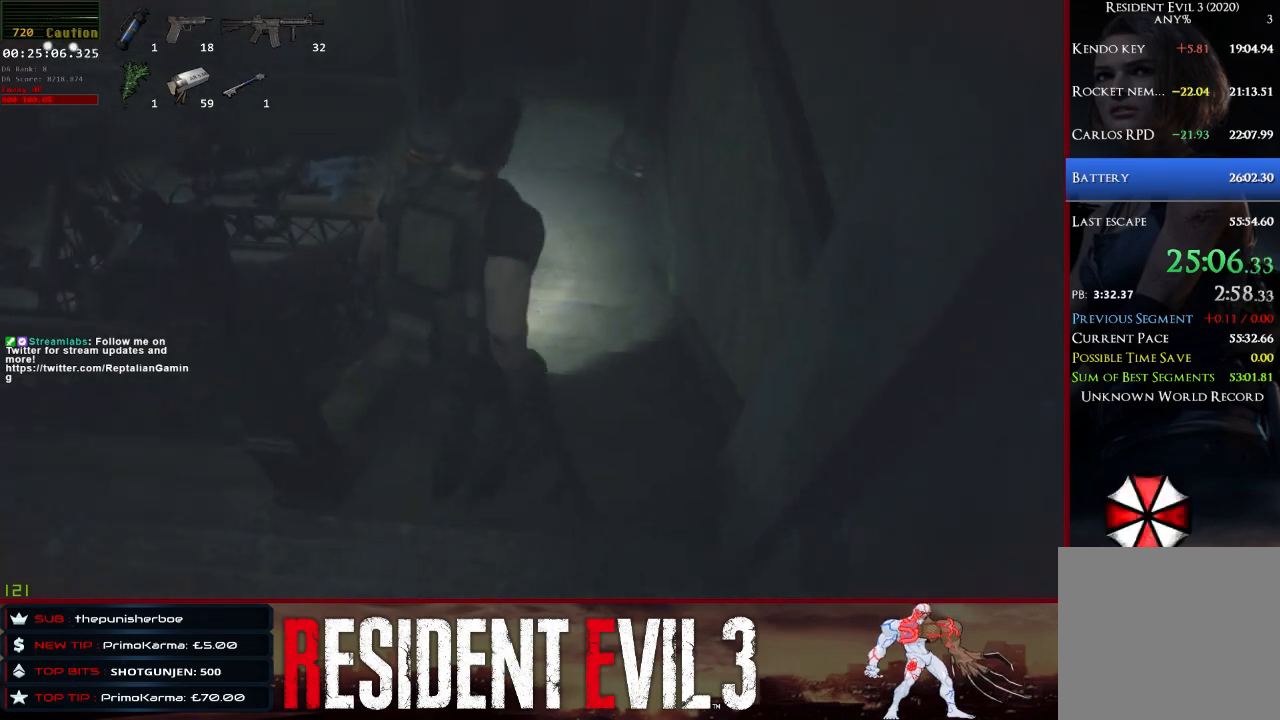
{"keys": ["shift", "w"], "mouse": [], "events": [[50, "mouse_right", "down"], [100, "mouse_right", "up"]]}
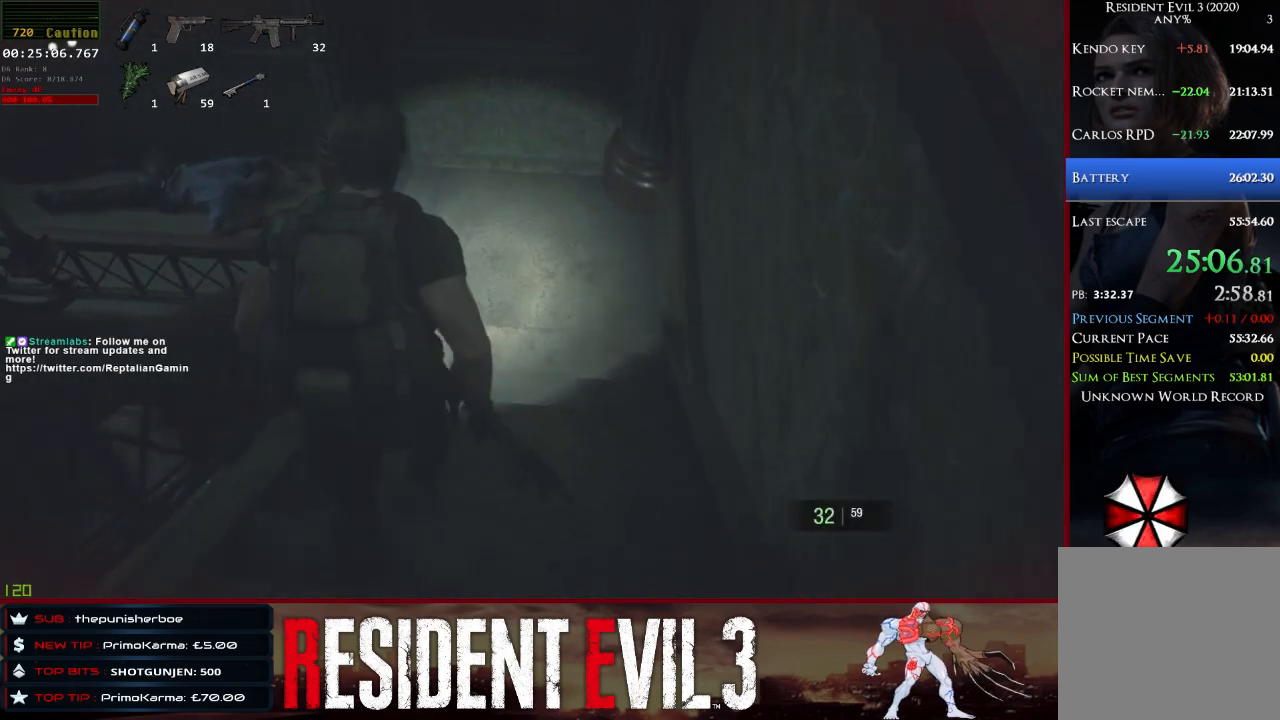
{"keys": ["shift", "w"], "mouse": [], "events": [[83, "mouse_right", "down"], [167, "mouse_right", "up"]]}
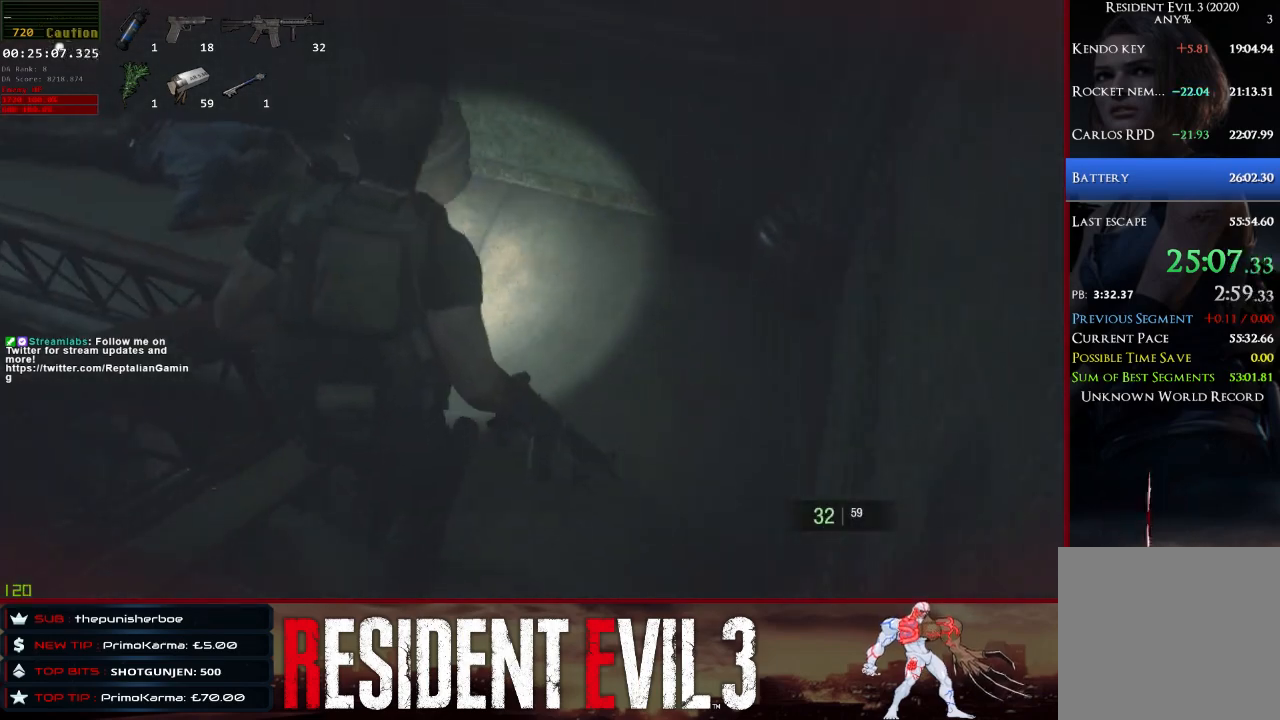
{"keys": ["shift", "w"], "mouse": ["right"], "events": [[417, "mouse_right", "down"]]}
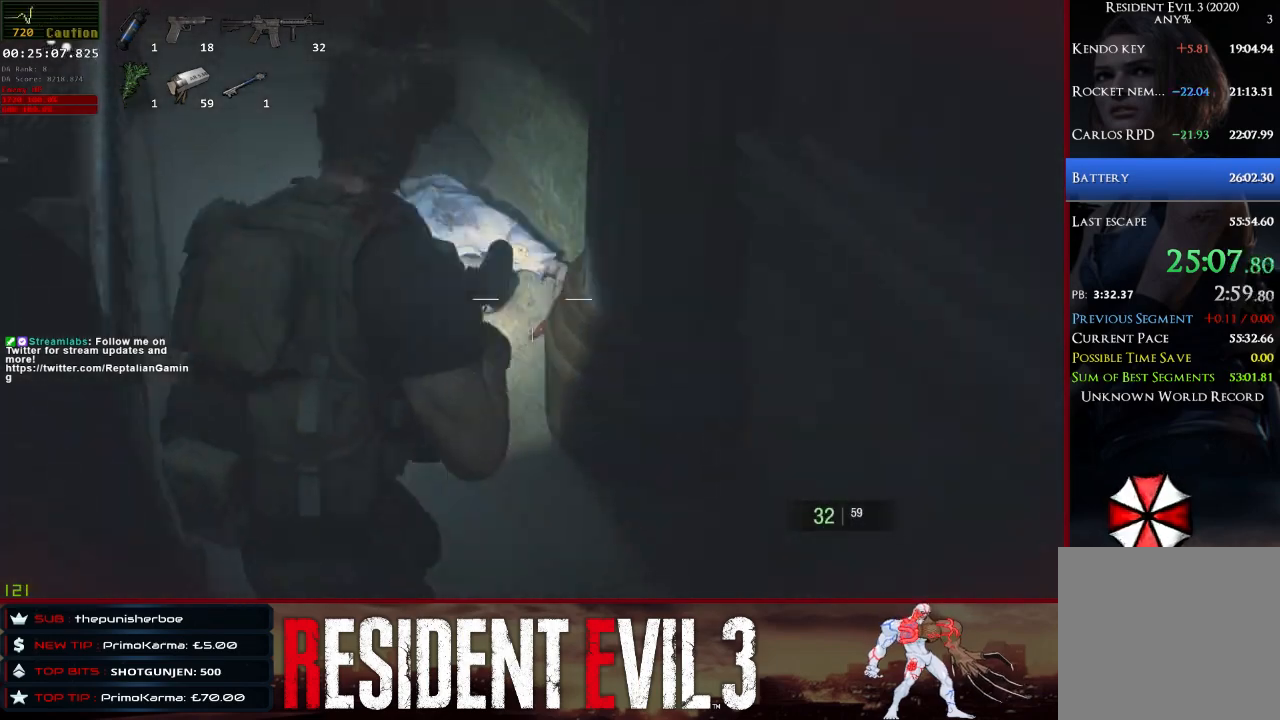
{"keys": ["shift"], "mouse": ["left", "right"], "events": [[150, "mouse_left", "down"], [483, "w", "up"]]}
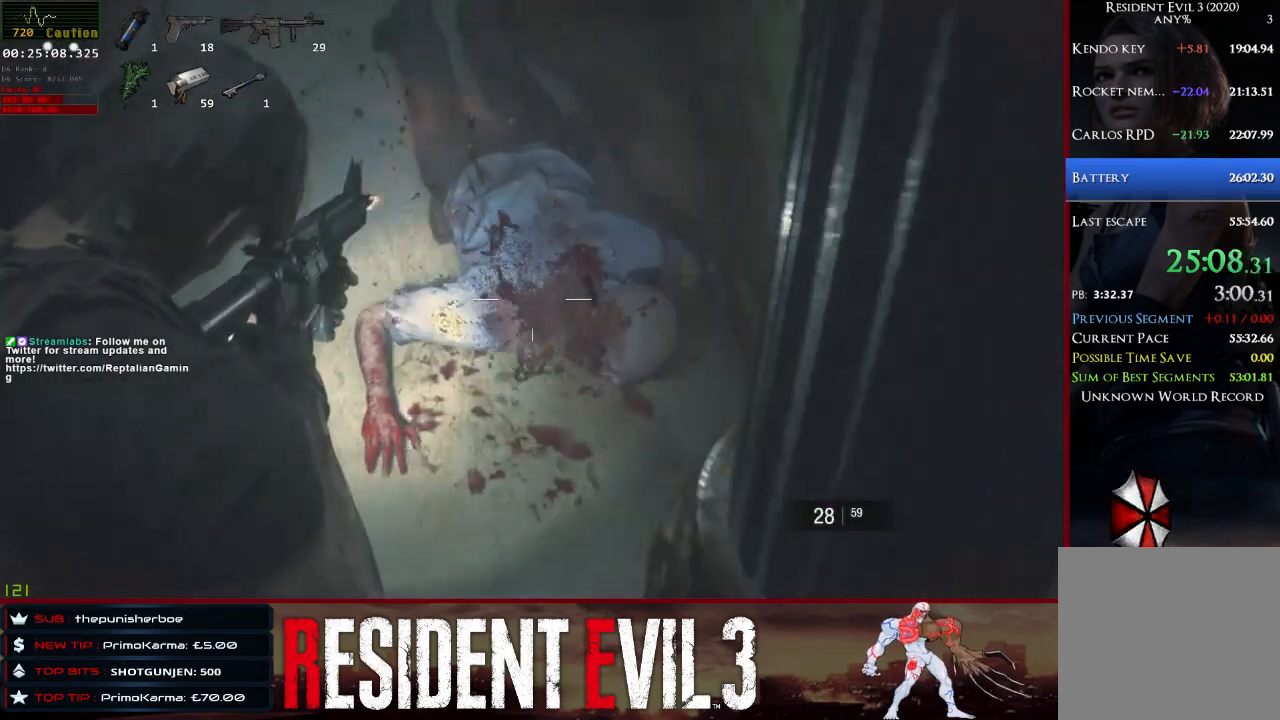
{"keys": ["shift"], "mouse": ["left", "right"], "events": []}
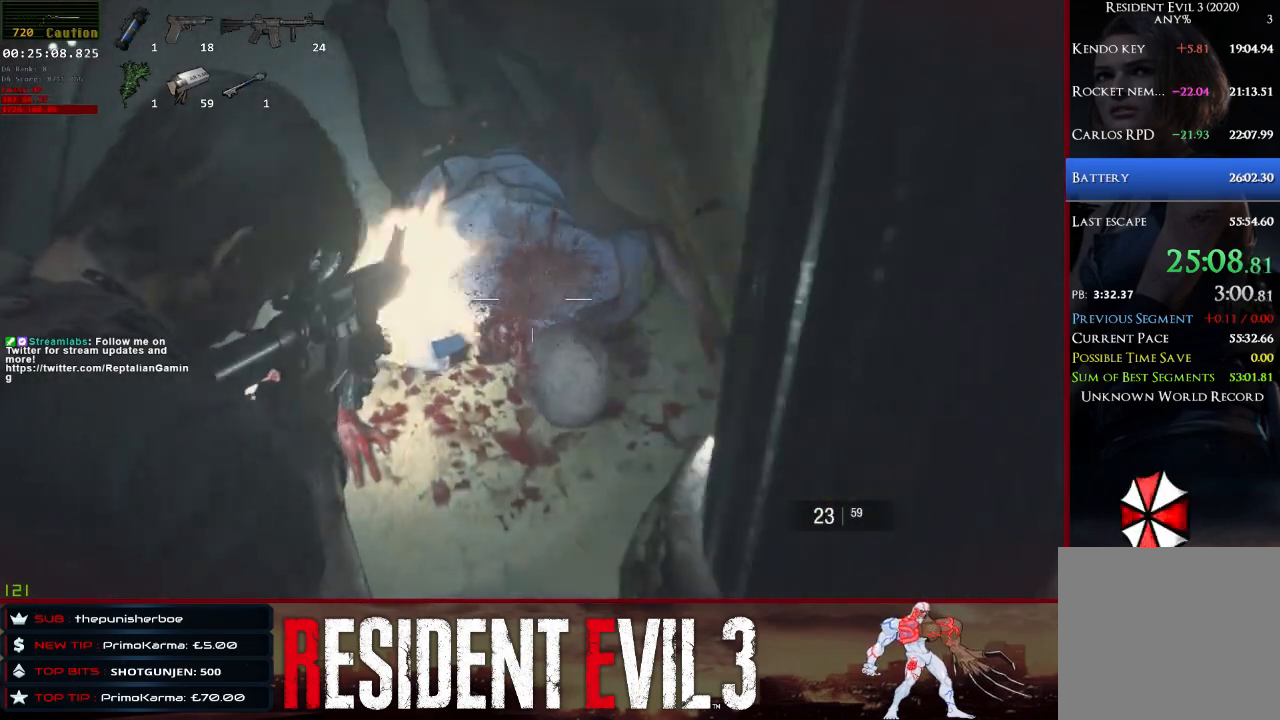
{"keys": ["shift", "w"], "mouse": ["right"], "events": [[133, "mouse_left", "up"], [133, "w", "down"], [183, "mouse_right", "up"], [467, "mouse_right", "down"]]}
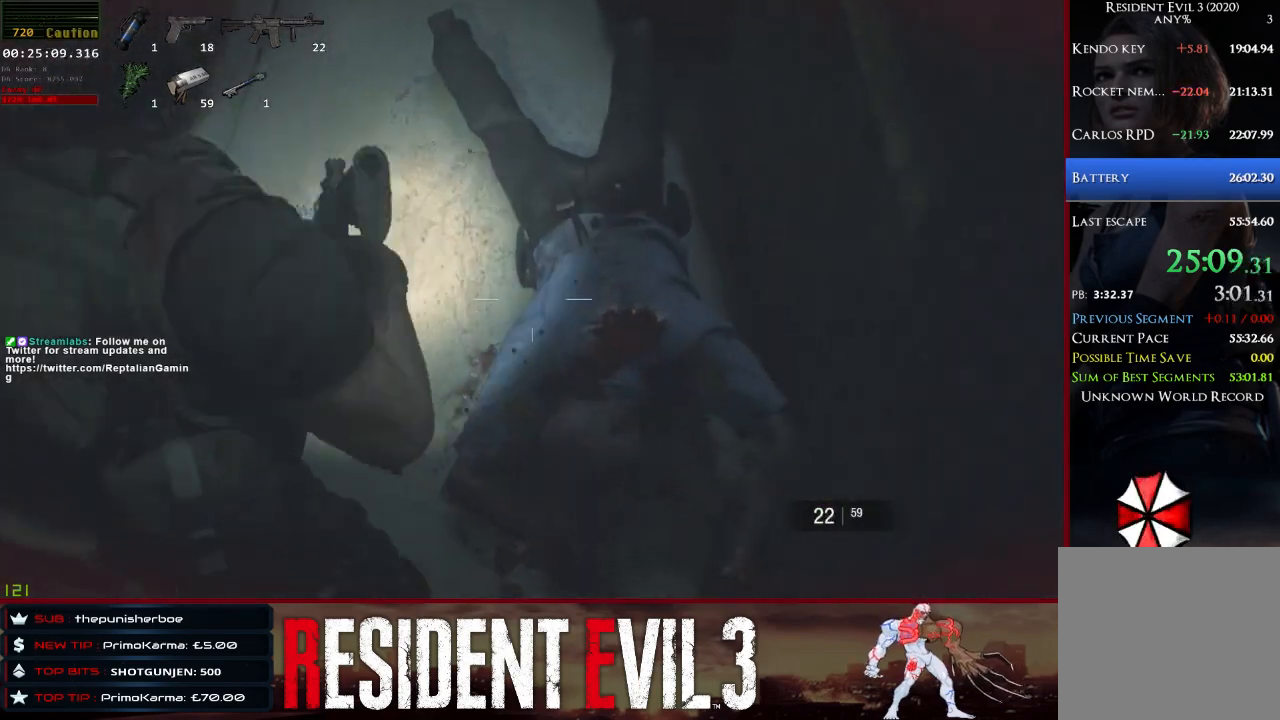
{"keys": ["shift", "w"], "mouse": [], "events": [[200, "mouse_right", "up"]]}
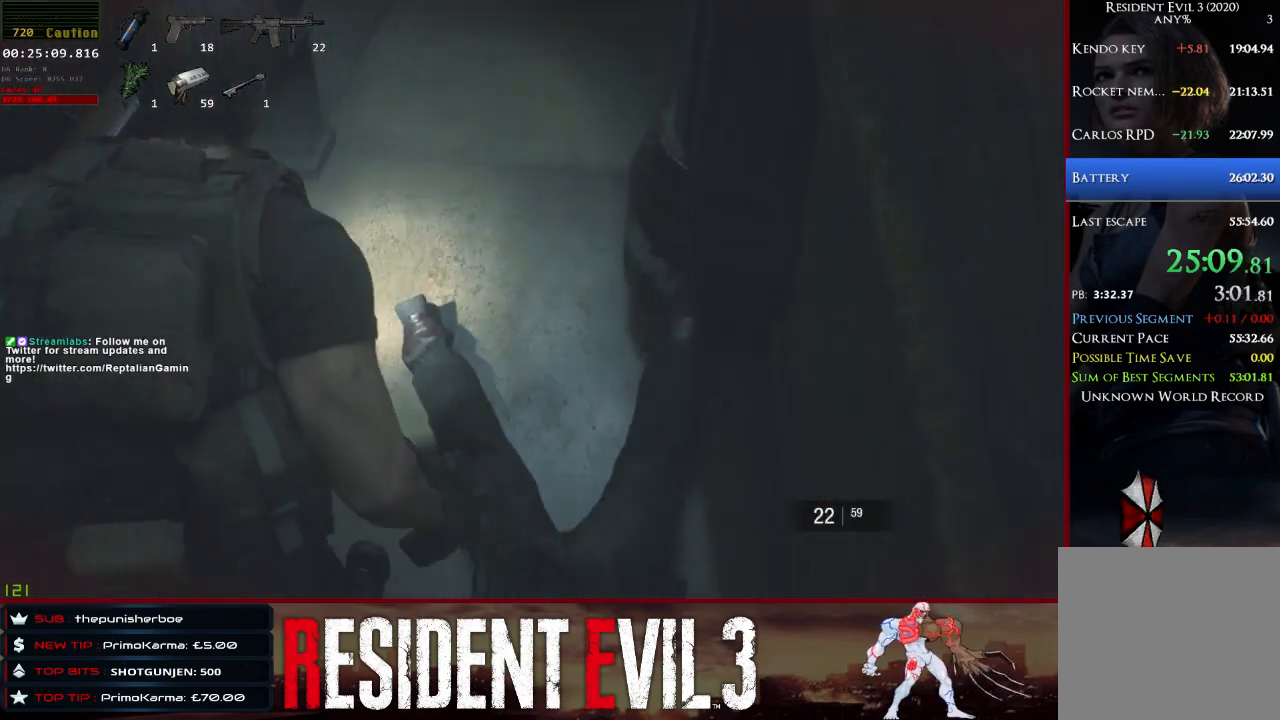
{"keys": ["shift", "w"], "mouse": [], "events": [[317, "r", "down"], [450, "r", "up"]]}
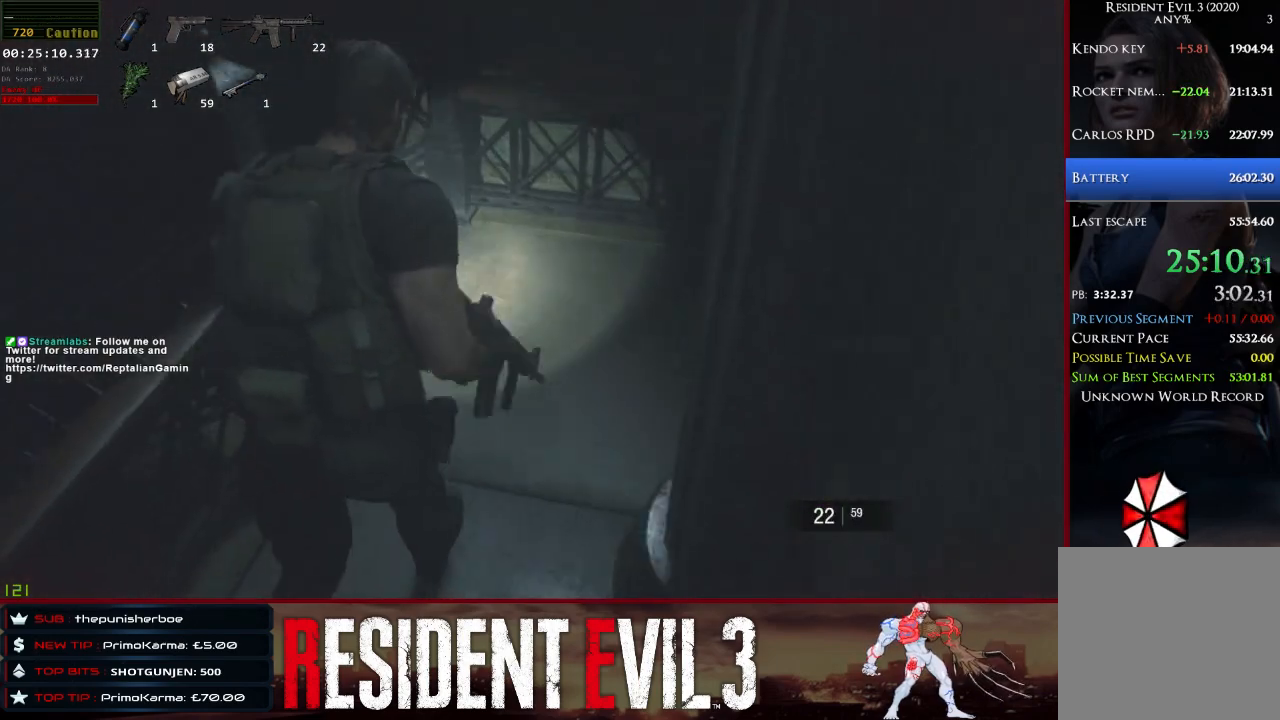
{"keys": ["shift", "w"], "mouse": [], "events": [[283, "w", "up"], [333, "a", "down"], [467, "a", "up"], [467, "w", "down"]]}
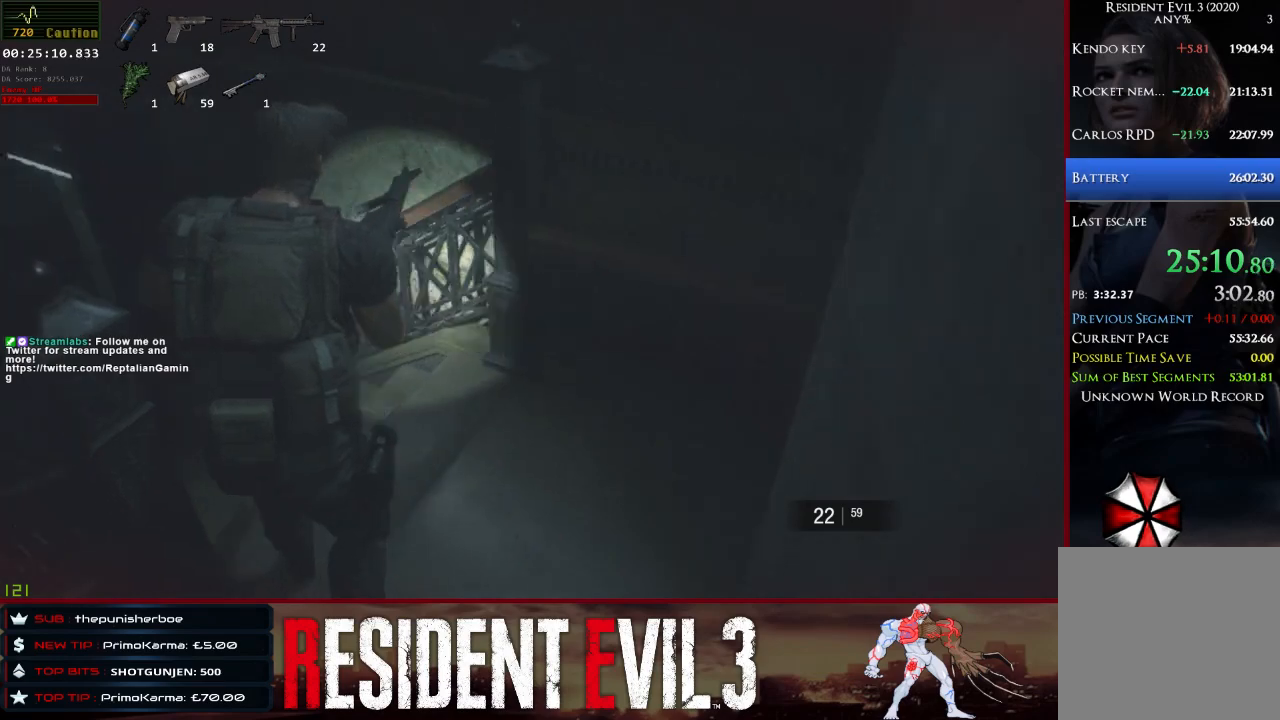
{"keys": ["shift", "w"], "mouse": [], "events": [[383, "mouse_right", "down"], [483, "mouse_right", "up"]]}
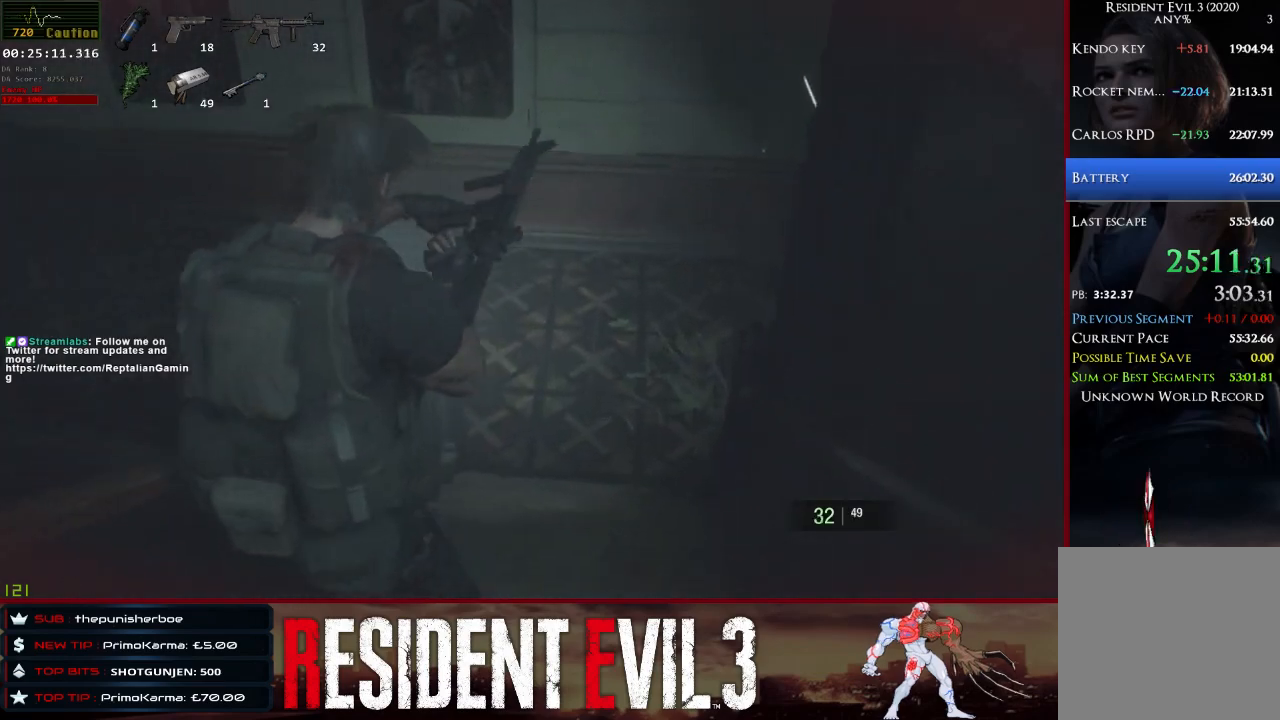
{"keys": ["shift", "w"], "mouse": [], "events": [[450, "mouse_right", "down"], [500, "mouse_right", "up"]]}
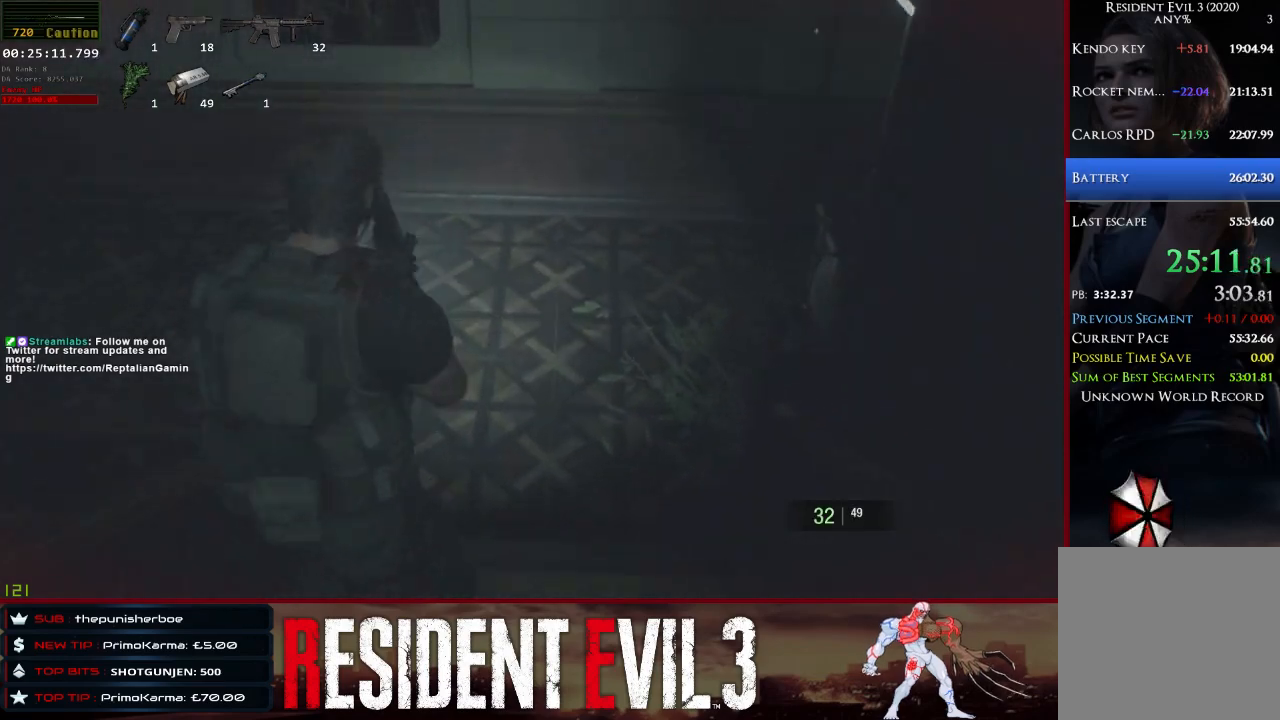
{"keys": ["shift", "w"], "mouse": ["right"], "events": [[417, "mouse_right", "down"]]}
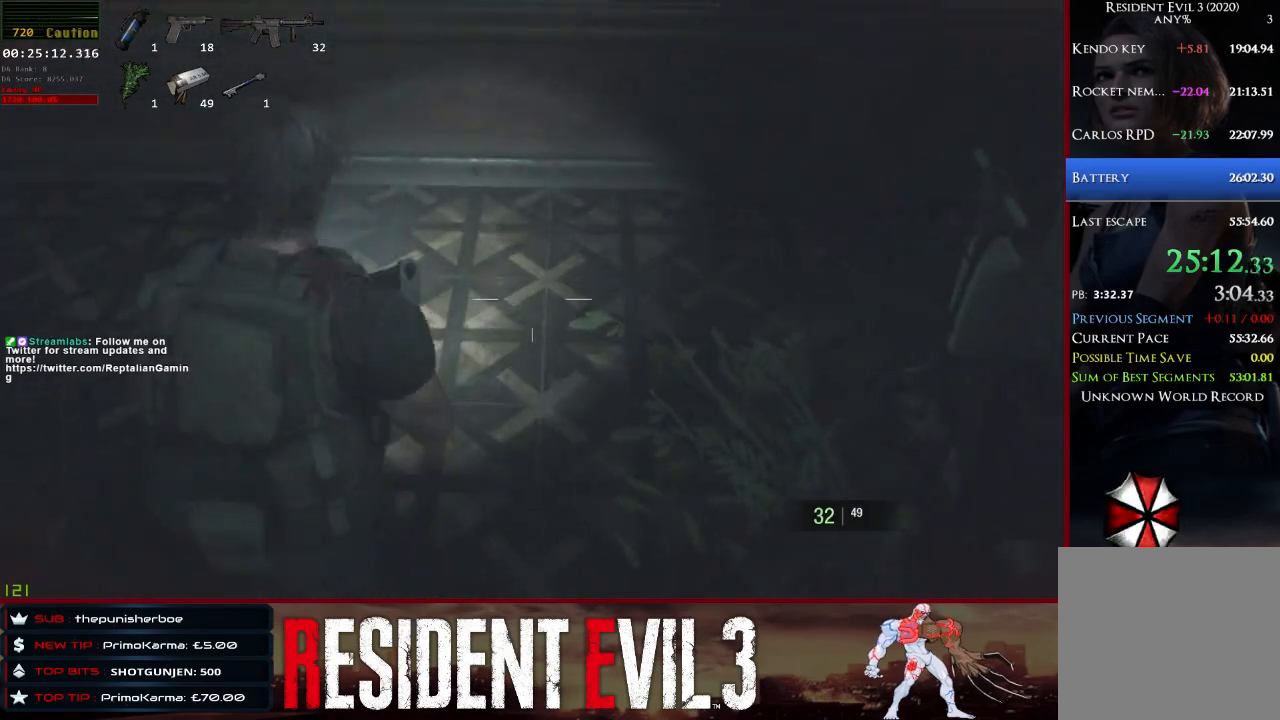
{"keys": ["a", "shift"], "mouse": [], "events": [[17, "mouse_right", "up"], [100, "a", "down"], [150, "w", "up"], [300, "mouse_right", "down"], [333, "mouse_right", "up"]]}
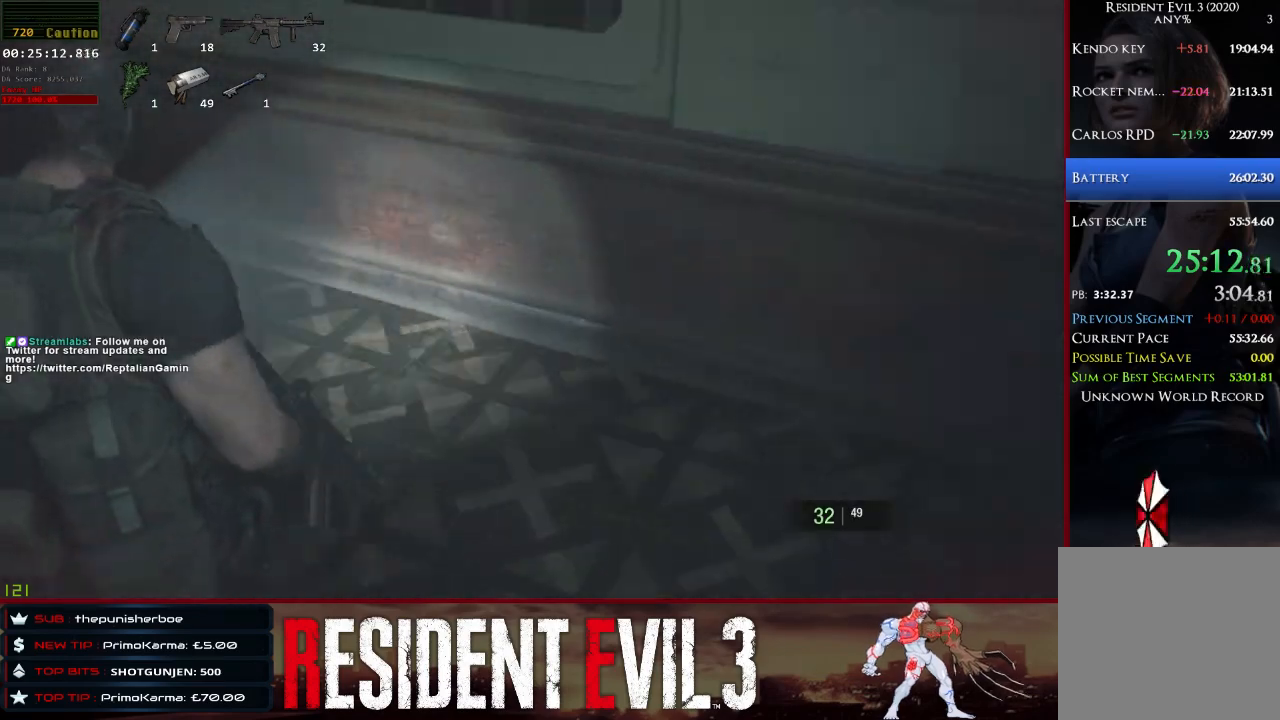
{"keys": ["shift", "w"], "mouse": [], "events": [[33, "w", "down"], [167, "a", "up"]]}
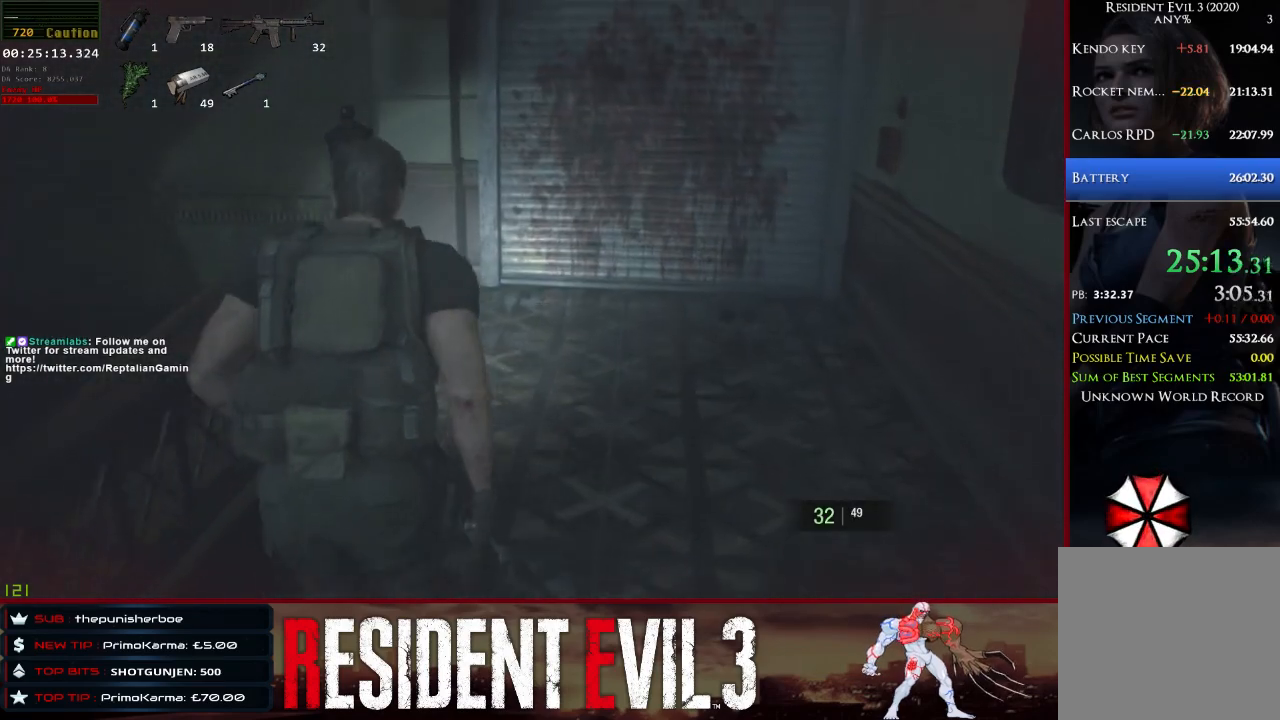
{"keys": ["shift", "w"], "mouse": [], "events": []}
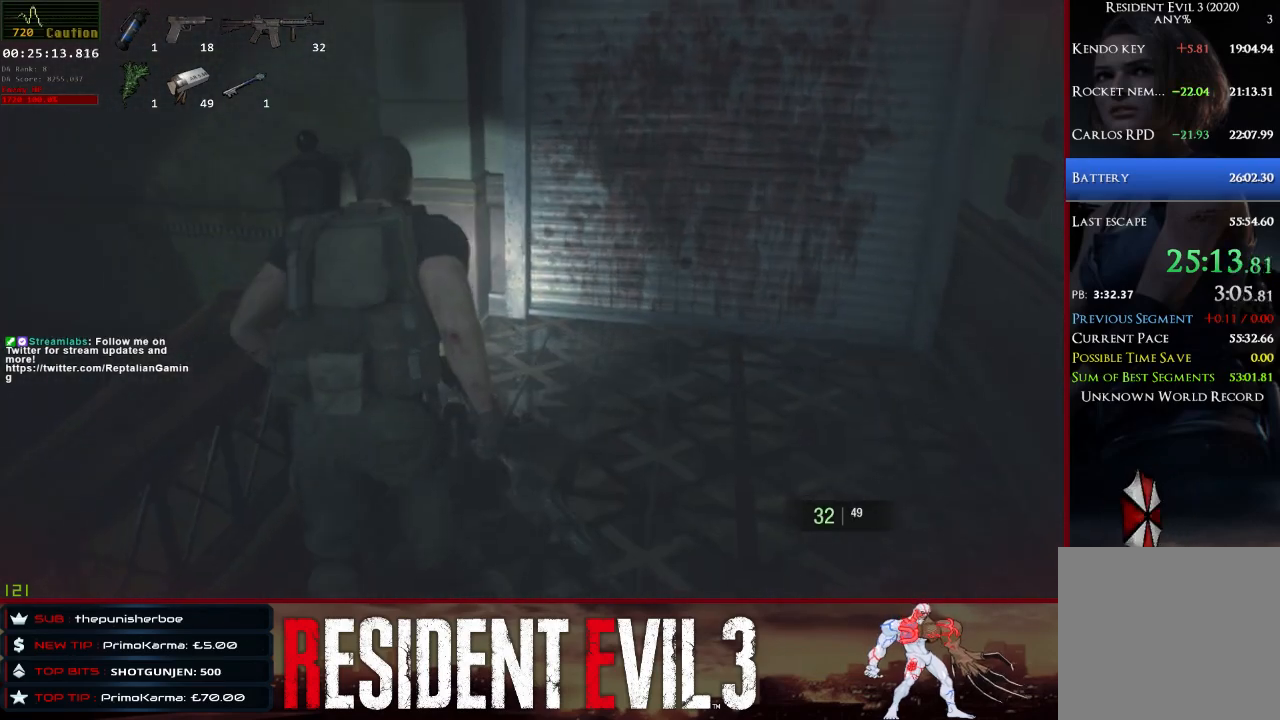
{"keys": ["a", "shift"], "mouse": [], "events": [[433, "a", "down"], [483, "w", "up"]]}
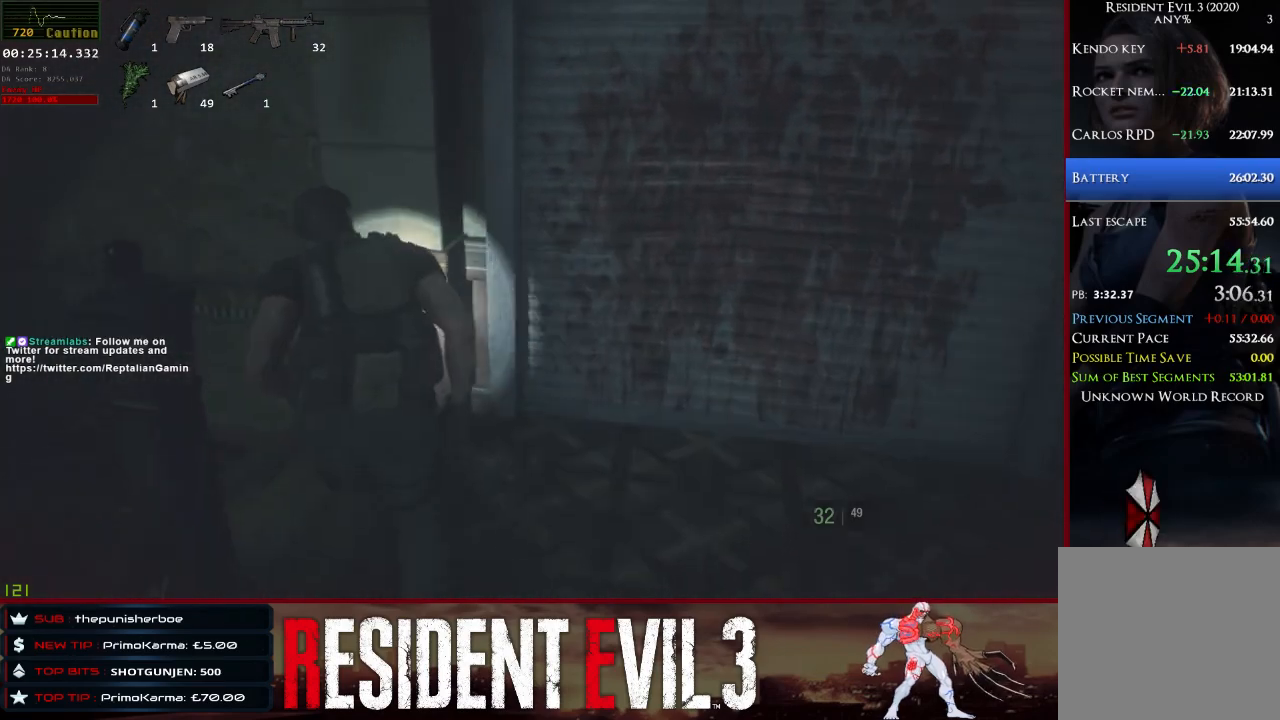
{"keys": ["a", "shift", "w"], "mouse": [], "events": [[217, "w", "down"]]}
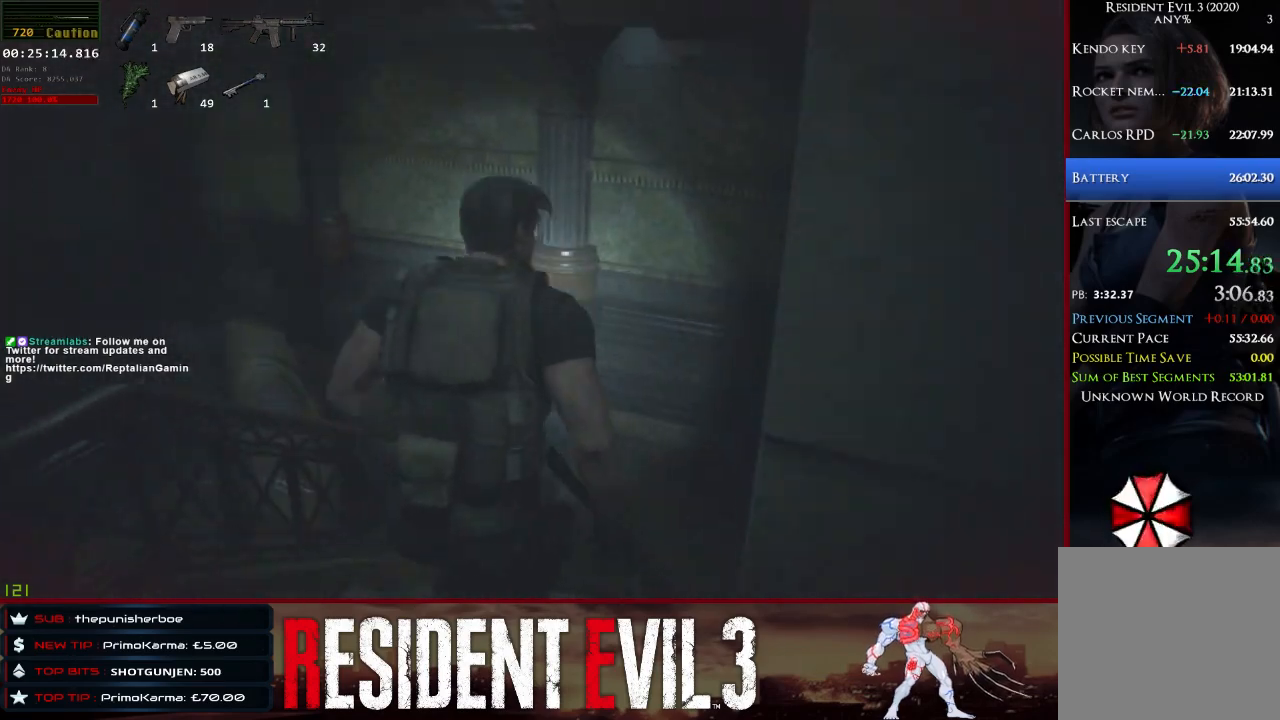
{"keys": ["shift", "w"], "mouse": [], "events": [[50, "a", "up"], [83, "mouse_right", "down"], [183, "mouse_right", "up"]]}
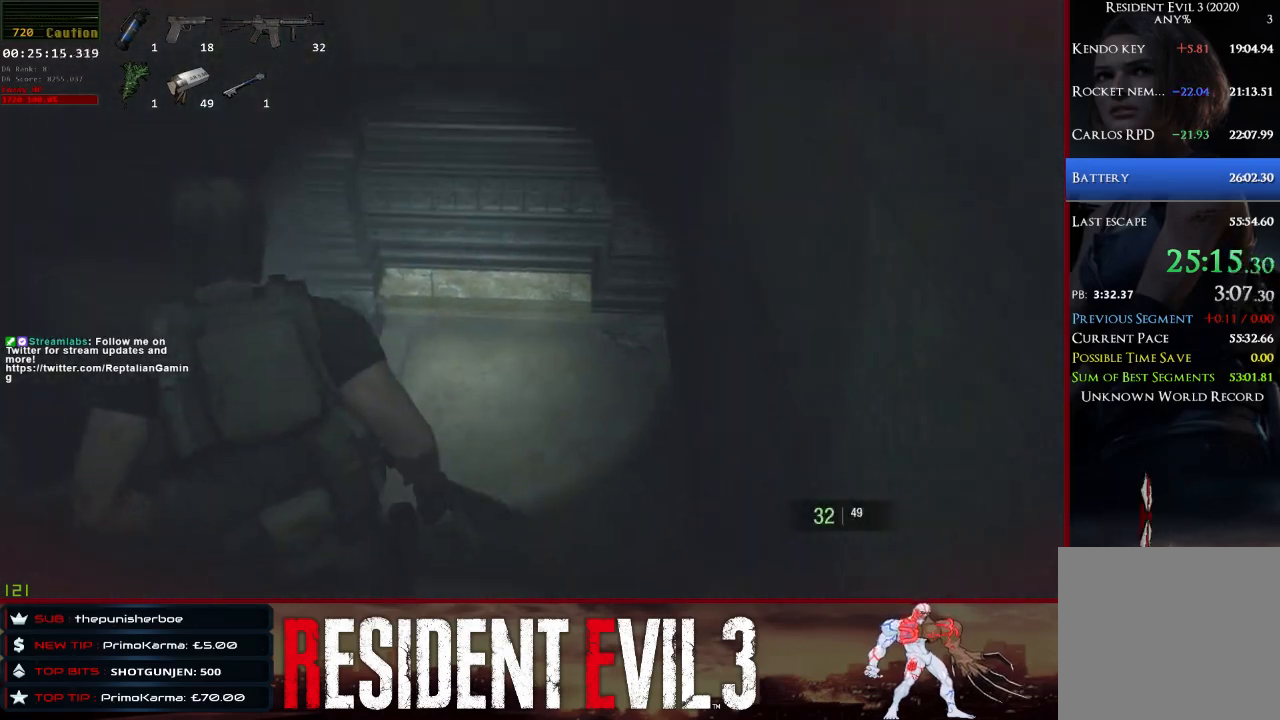
{"keys": ["shift", "w"], "mouse": [], "events": [[150, "mouse_right", "down"], [250, "mouse_right", "up"]]}